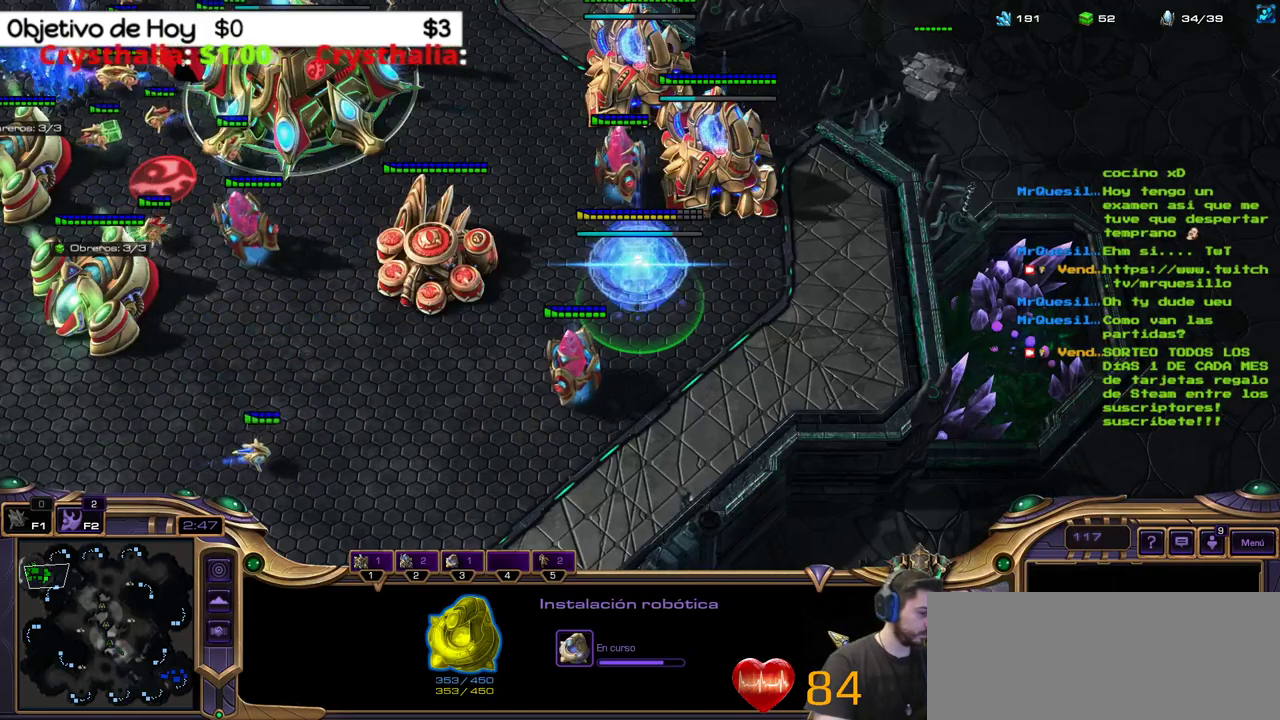
Gameplay with keyboard; each line is a JSON object with the keys held at the frame after it. "events" lists presses ("down") and releases ("up") of ".", "/", "0", "1", "2", "3", "4", "5", "6", "7", "8", "9", "a", "alt_l", "alt_r", "b", "backslash", "backspace", "c", "caps_lock", "comma", "ctrl_l", "ctrl_r", "d", "e", "equals", "f", "g", "h", "i", "j", "k", "l", "lbracket", "m", "minus", "n", "o", "p", "q", "quote", "r", "rbracket", "return", "s", "semicolon", "shift_l", "shift_r", "space", "super_l", "super_r", "t", "tab", "tilde", "u", "v", "w", "x", "y" and "z" between this image and that frame as [ms after this image, input, new state], when the widget could be followed in between. No other keys are recorded. Mouse input is not recorded.
{"keys": [], "events": [[33, "5", "up"], [133, "5", "down"], [233, "5", "up"], [267, "5", "down"], [367, "5", "up"]]}
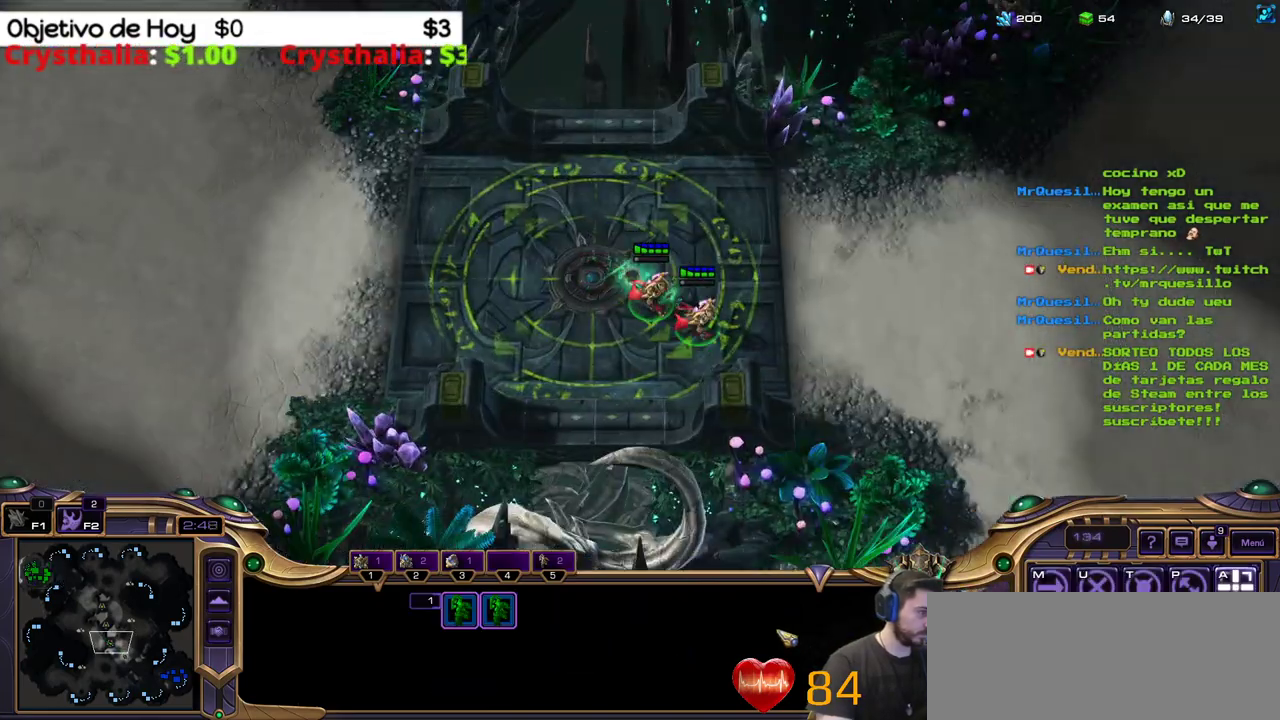
{"keys": [], "events": []}
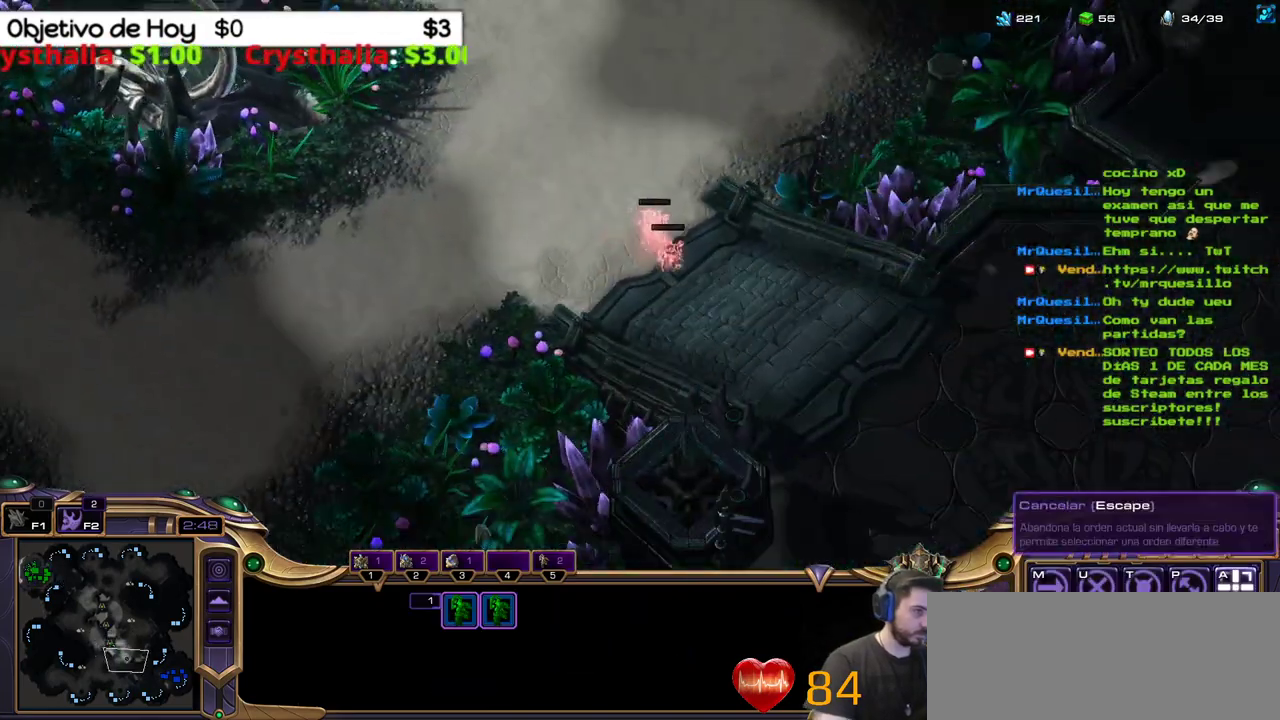
{"keys": [], "events": []}
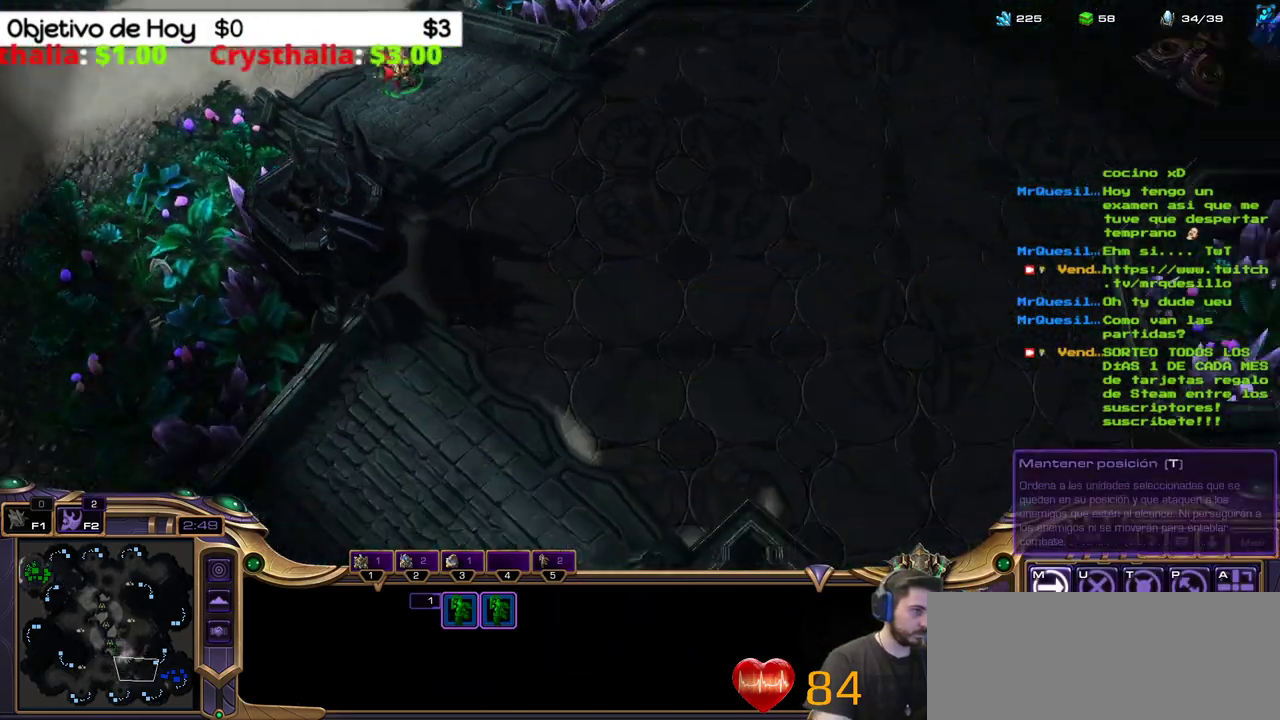
{"keys": [], "events": []}
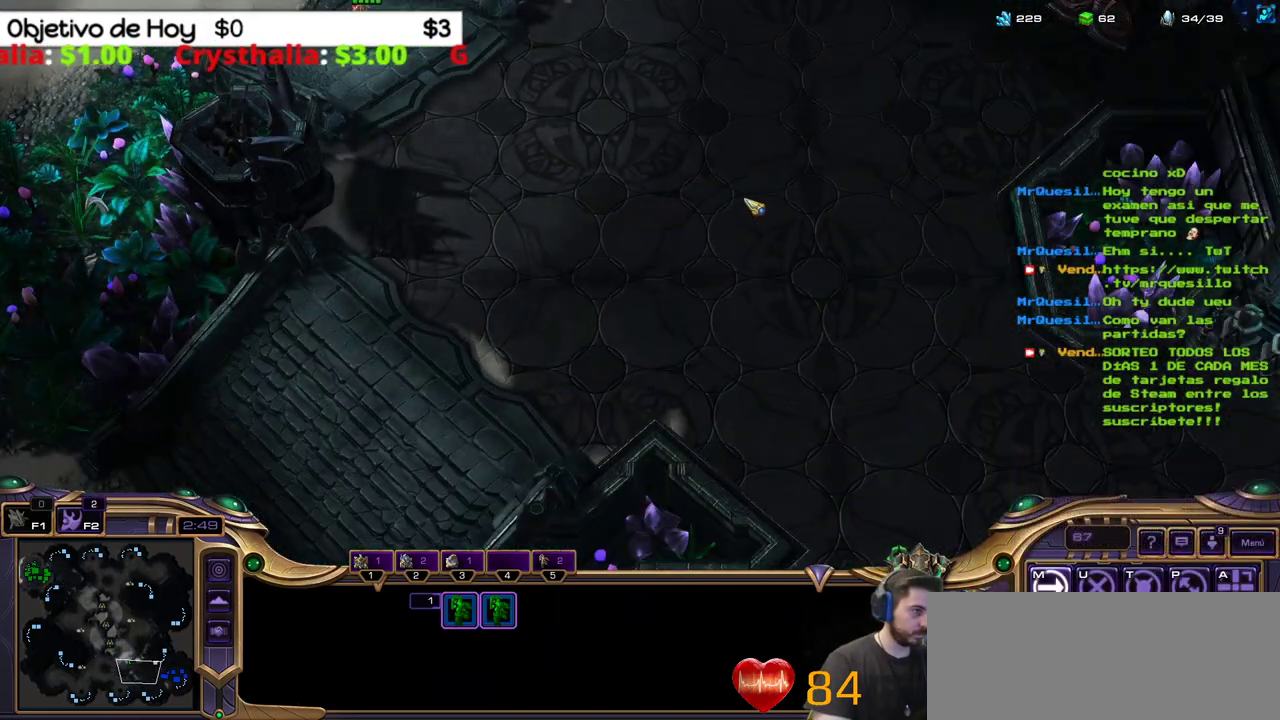
{"keys": [], "events": []}
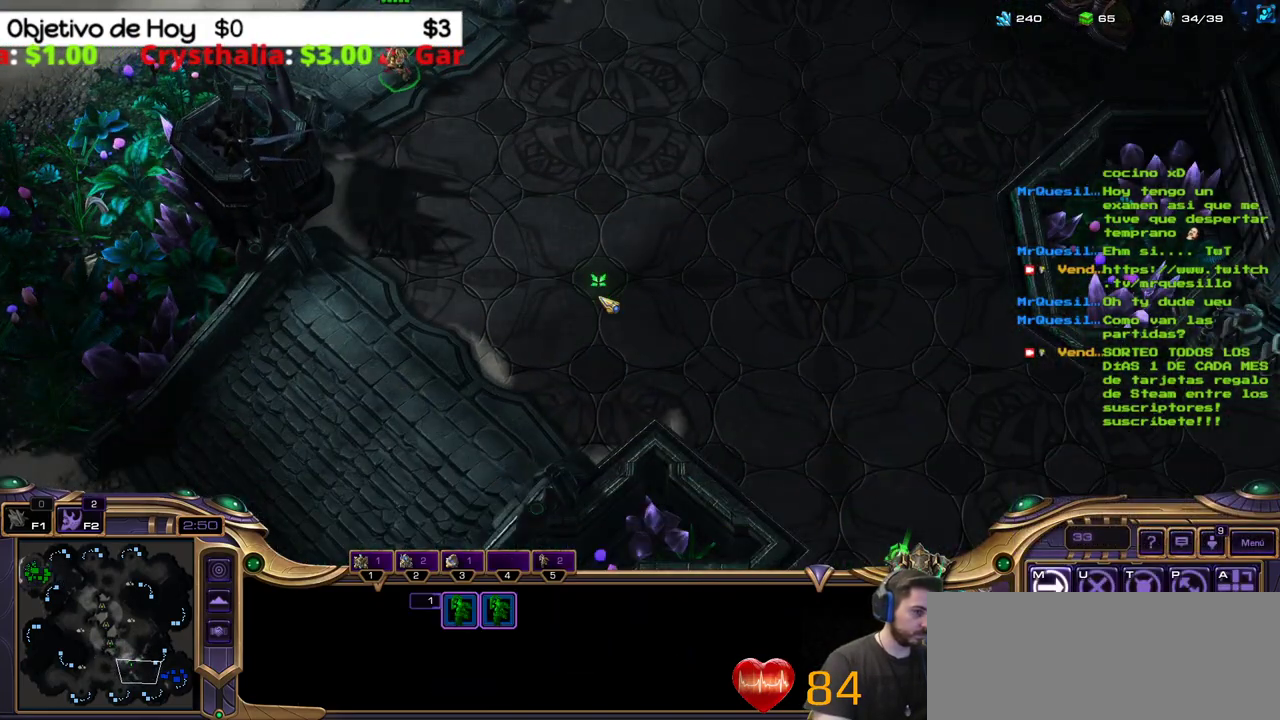
{"keys": [], "events": []}
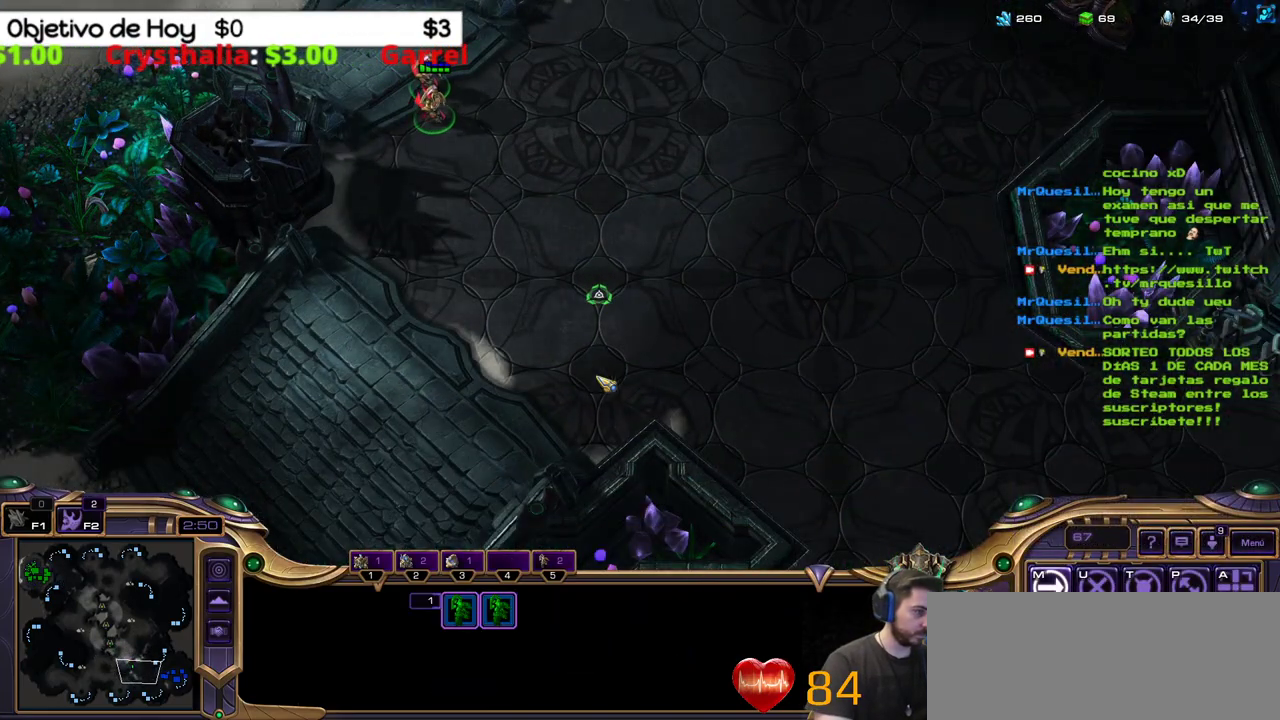
{"keys": [], "events": []}
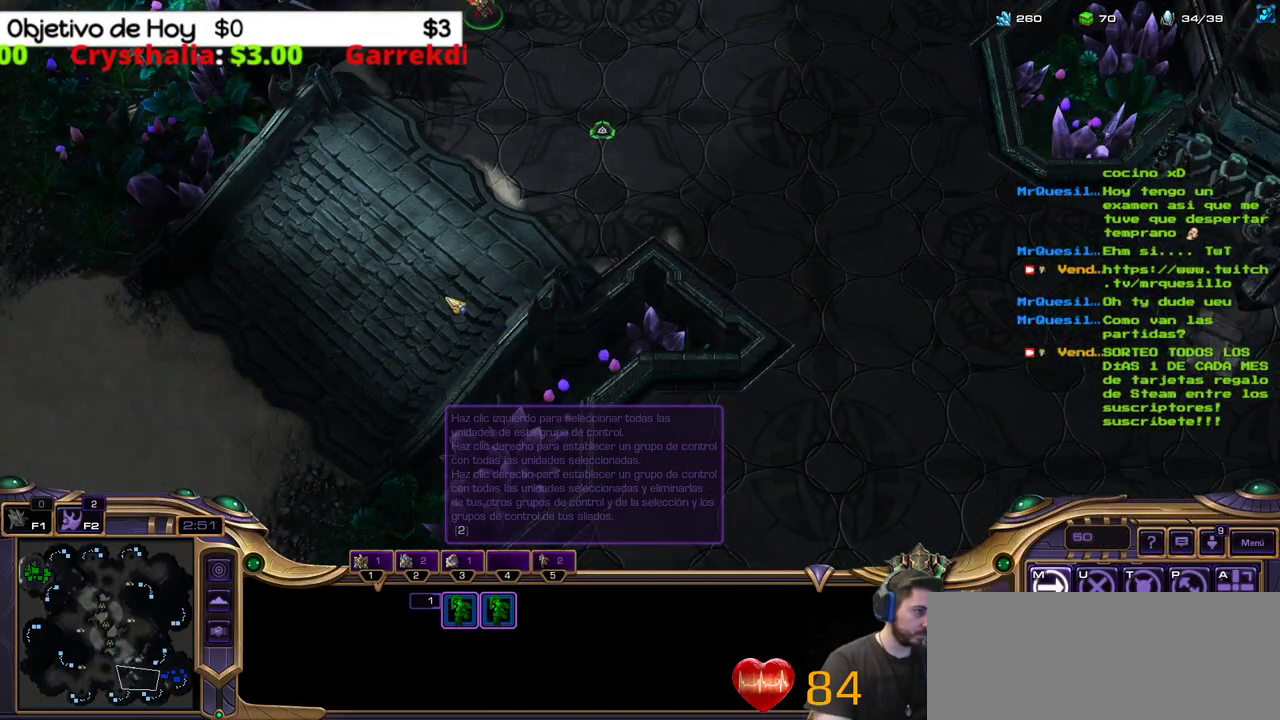
{"keys": [], "events": []}
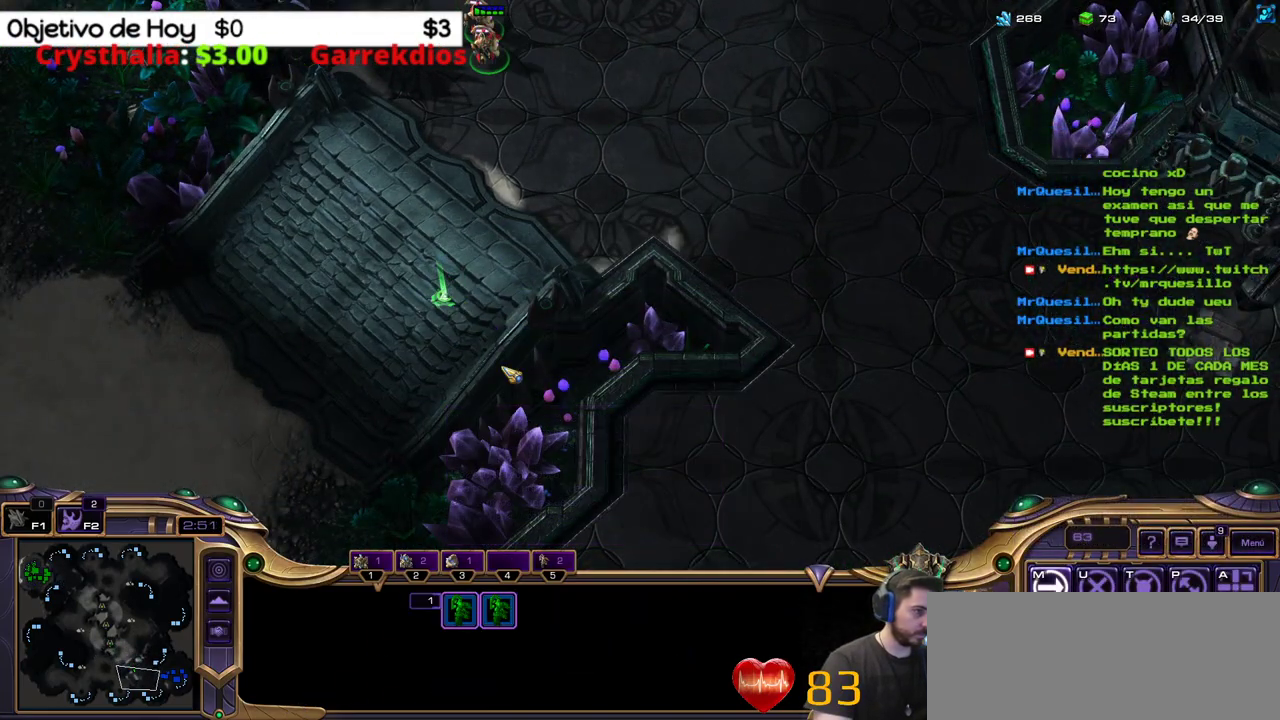
{"keys": [], "events": []}
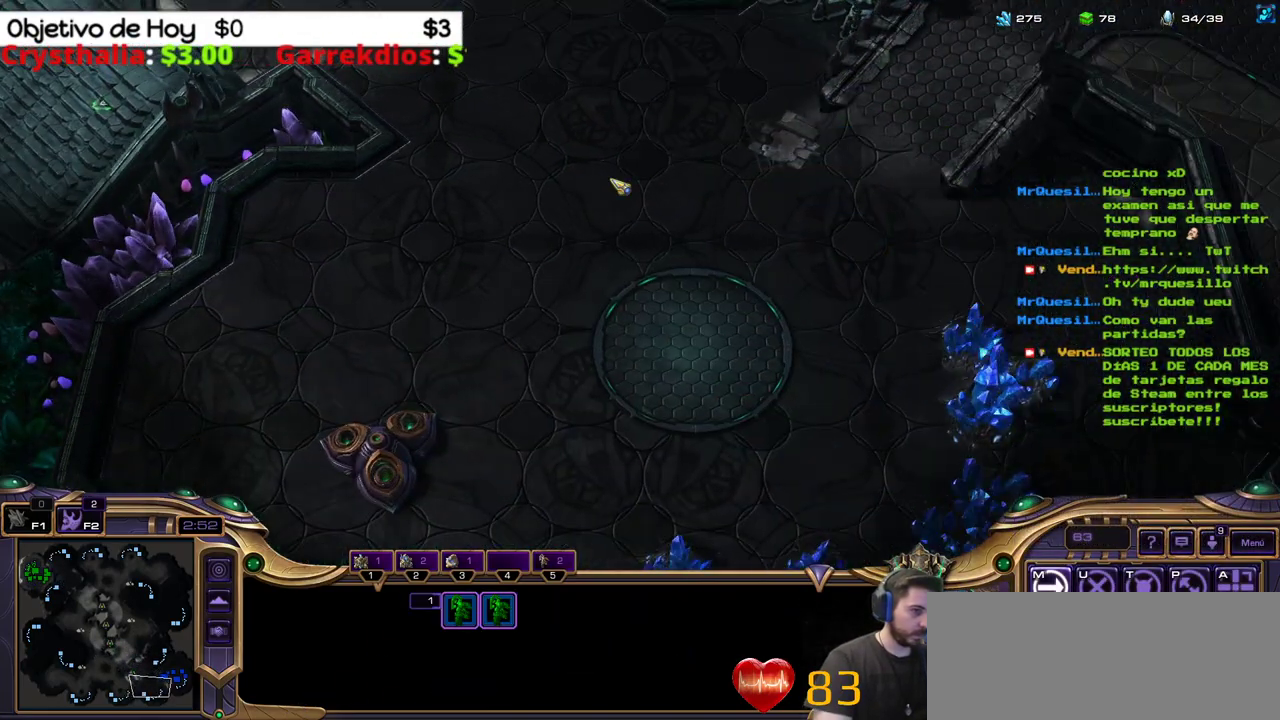
{"keys": [], "events": []}
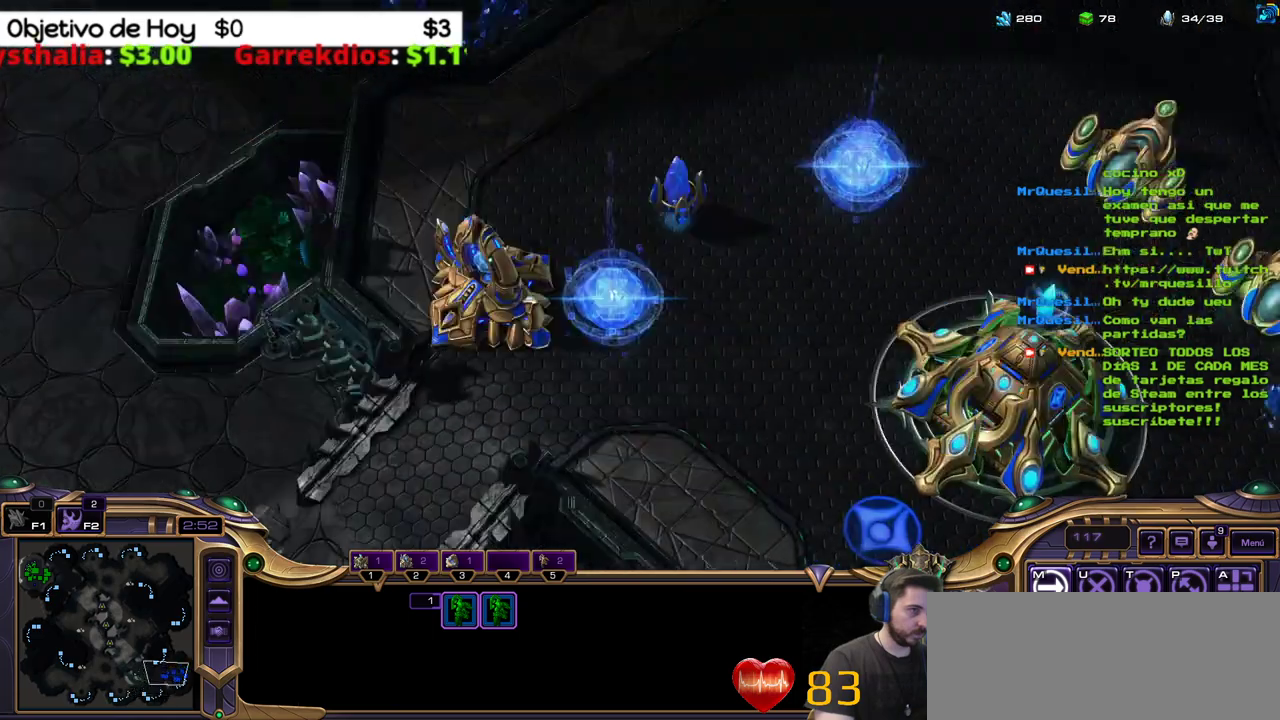
{"keys": ["c"], "events": [[433, "c", "down"]]}
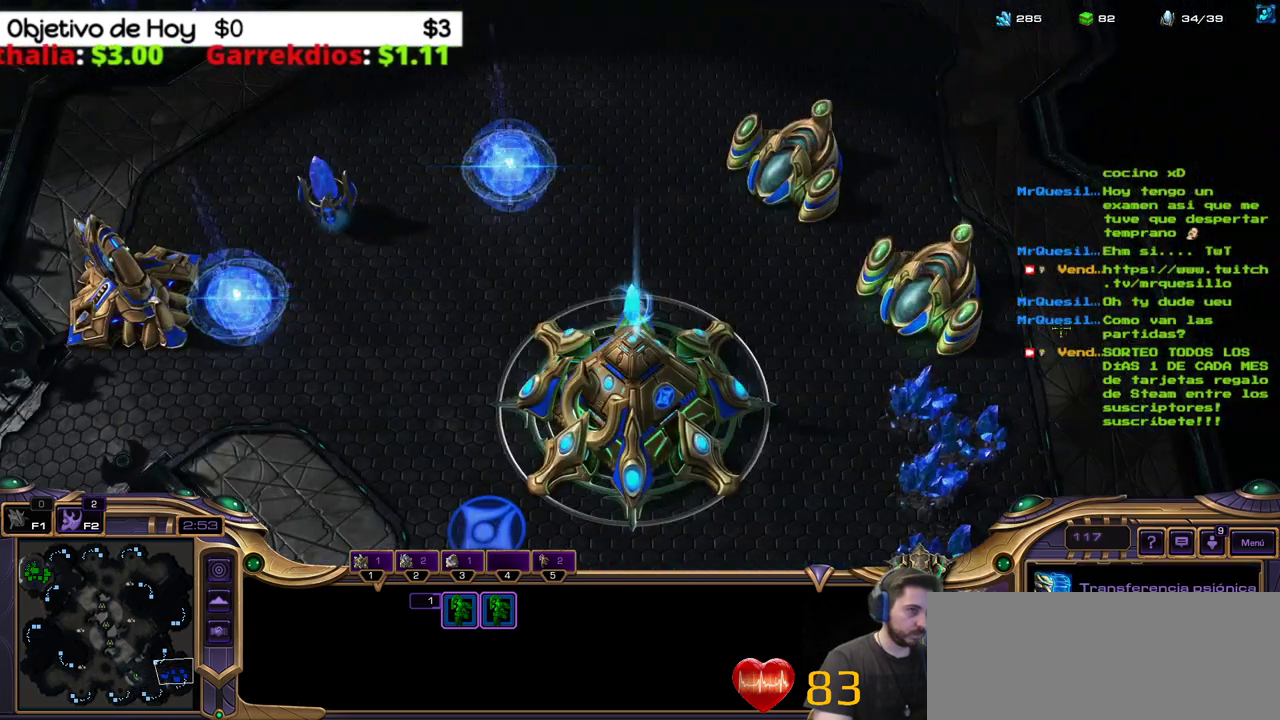
{"keys": [], "events": [[67, "c", "up"]]}